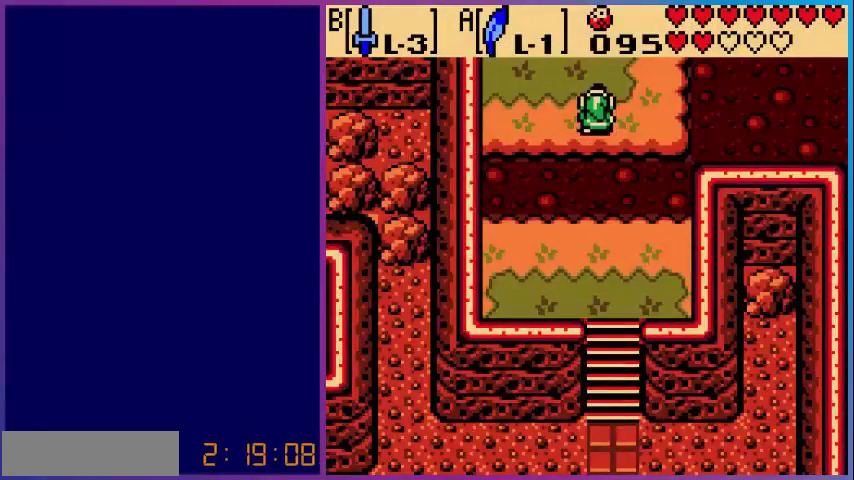
Gameplay with a controller (Nintendo layout); each line is a JSON object with the inputs held at the frame after it. "events" lists button and stick changes between this image and that frame as [ms after this image, input, new state], when the widget could be followed in between. Not read: L3 R3.
{"buttons": [], "events": [[400, "DPAD_UP", "up"]]}
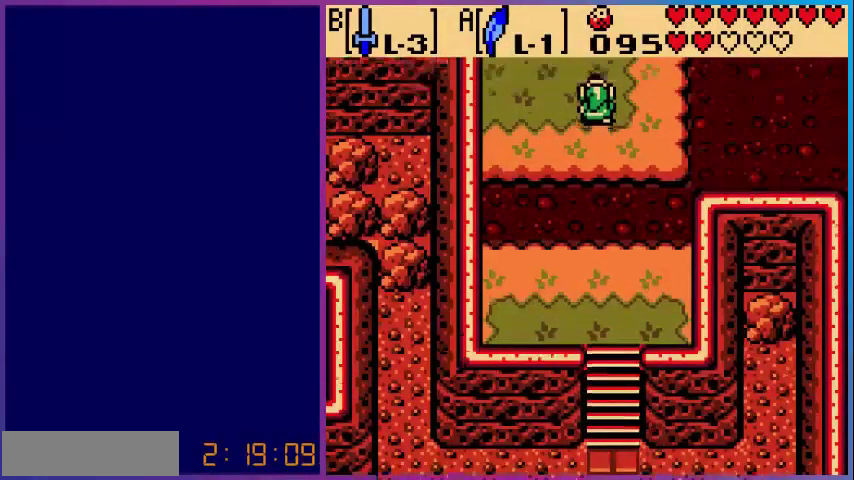
{"buttons": [], "events": []}
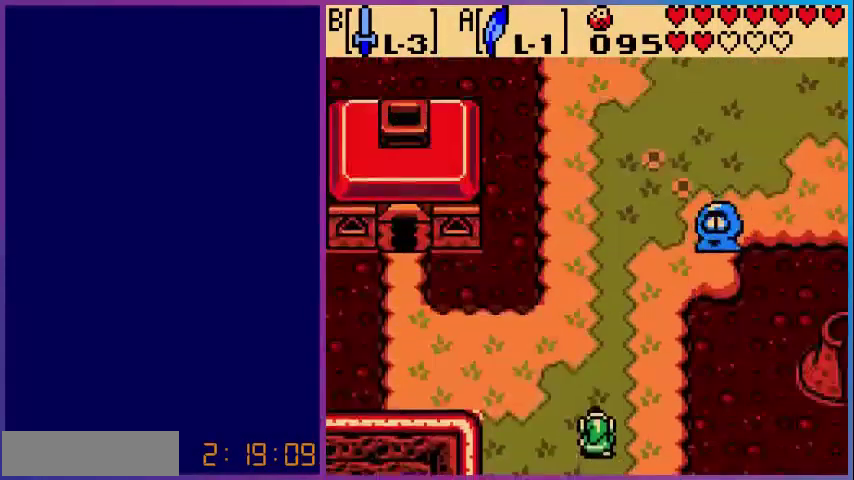
{"buttons": ["DPAD_UP"], "events": [[40, "DPAD_UP", "down"]]}
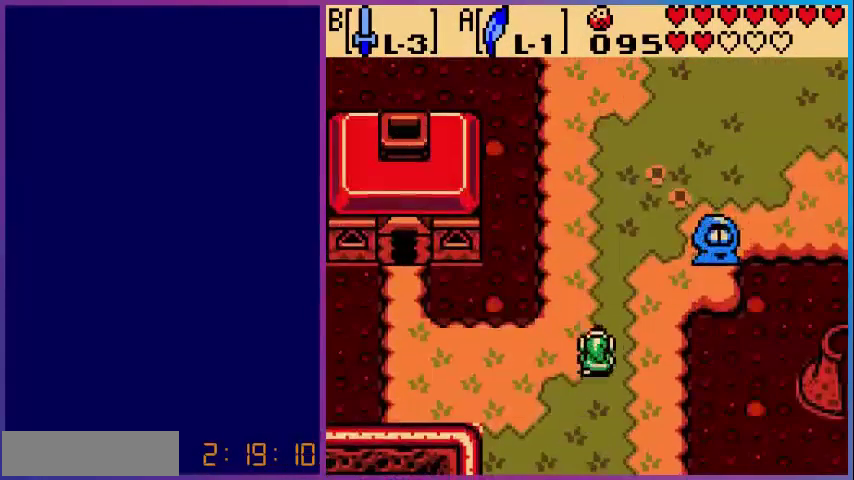
{"buttons": ["DPAD_UP"], "events": []}
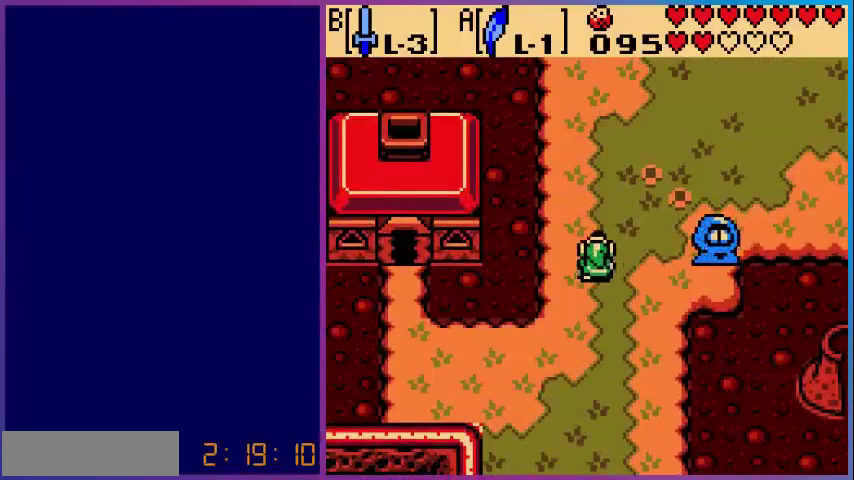
{"buttons": ["DPAD_UP"], "events": []}
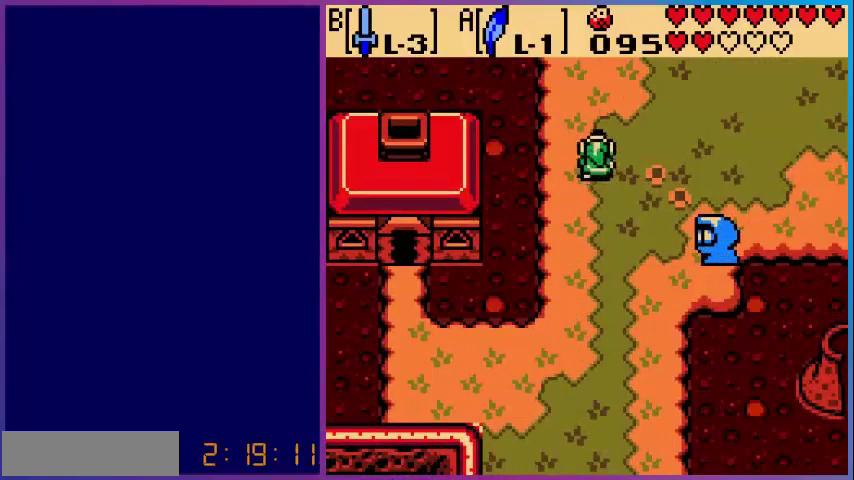
{"buttons": ["DPAD_UP"], "events": []}
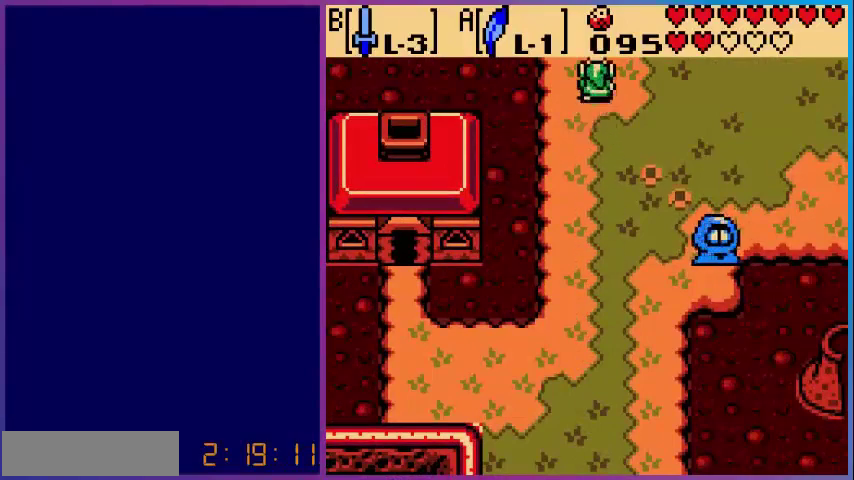
{"buttons": [], "events": [[160, "DPAD_UP", "up"]]}
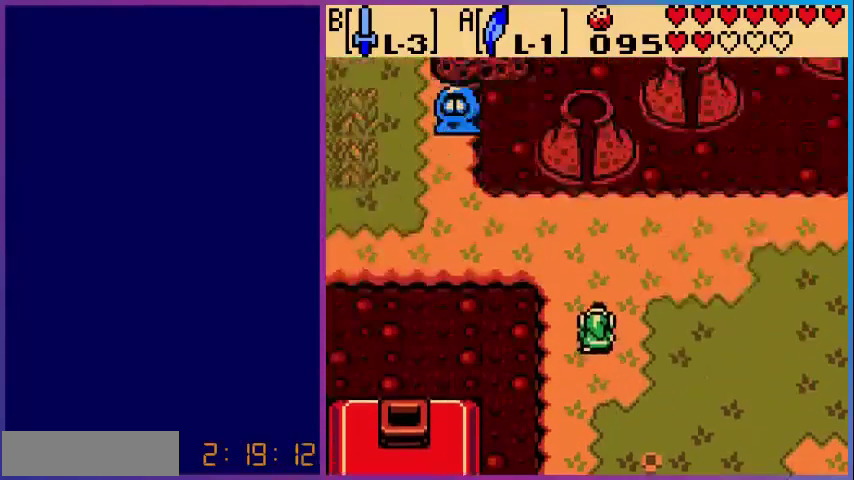
{"buttons": ["DPAD_UP"], "events": [[80, "DPAD_RIGHT", "down"], [320, "DPAD_RIGHT", "up"], [320, "DPAD_UP", "down"]]}
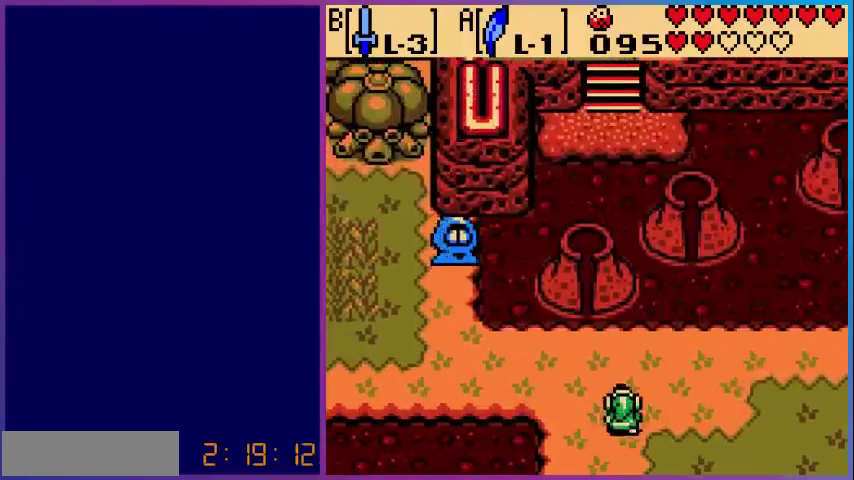
{"buttons": ["DPAD_RIGHT"], "events": [[160, "DPAD_RIGHT", "down"], [160, "DPAD_UP", "up"]]}
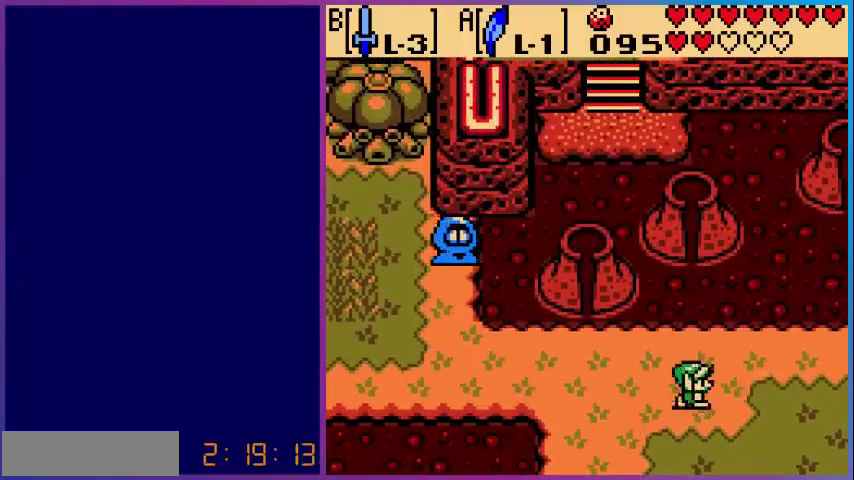
{"buttons": ["DPAD_RIGHT"], "events": []}
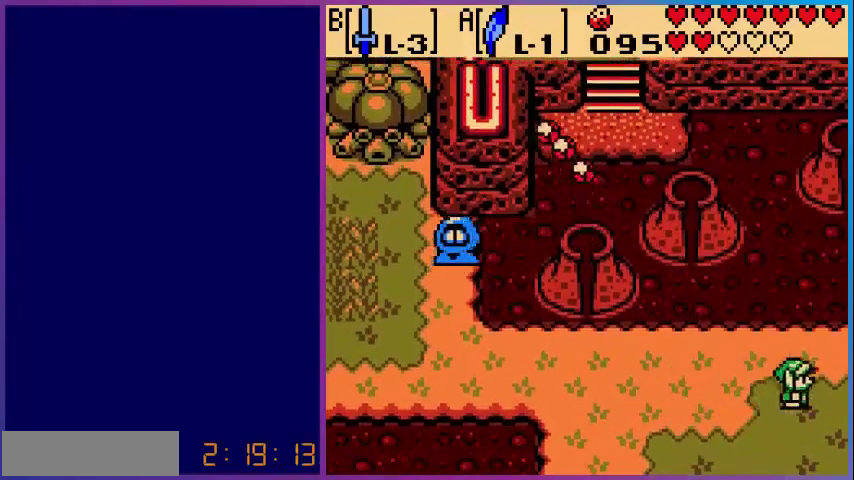
{"buttons": [], "events": [[520, "DPAD_RIGHT", "up"]]}
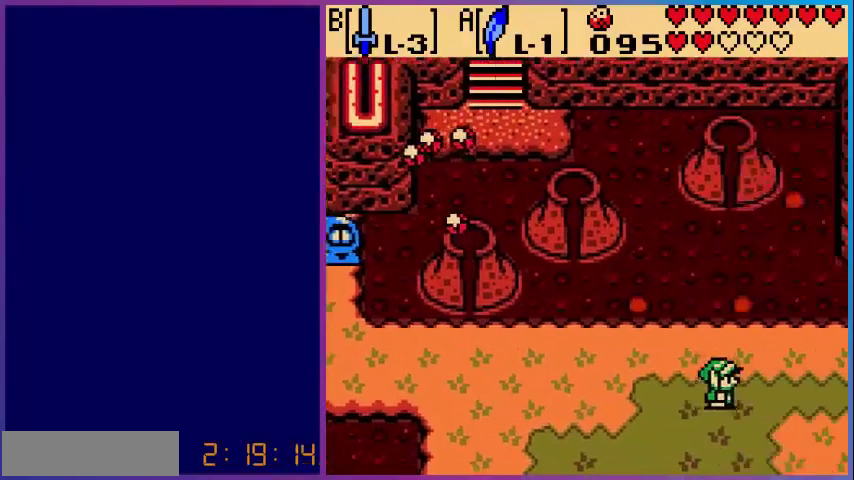
{"buttons": ["DPAD_RIGHT"], "events": [[480, "DPAD_RIGHT", "down"]]}
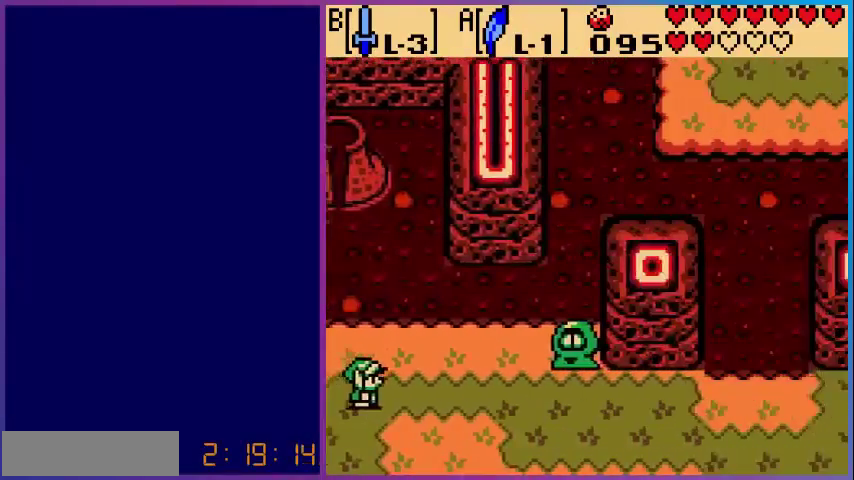
{"buttons": ["DPAD_RIGHT"], "events": []}
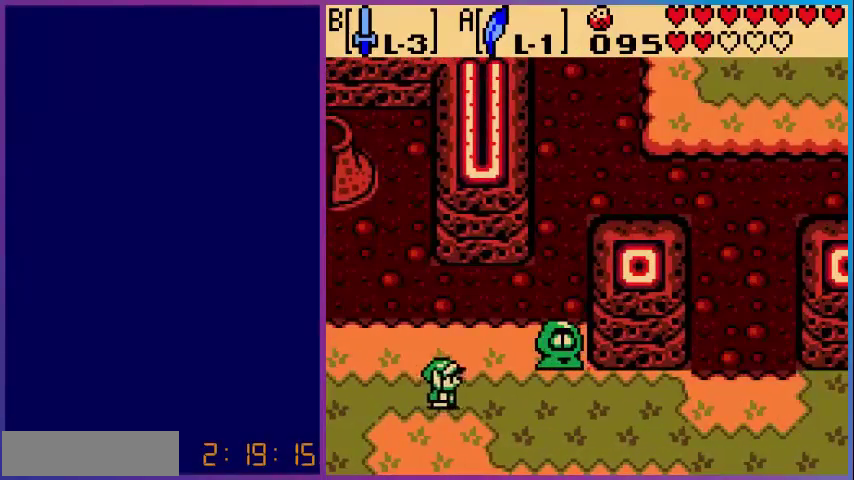
{"buttons": ["DPAD_DOWN"], "events": [[40, "DPAD_DOWN", "down"], [80, "DPAD_RIGHT", "up"]]}
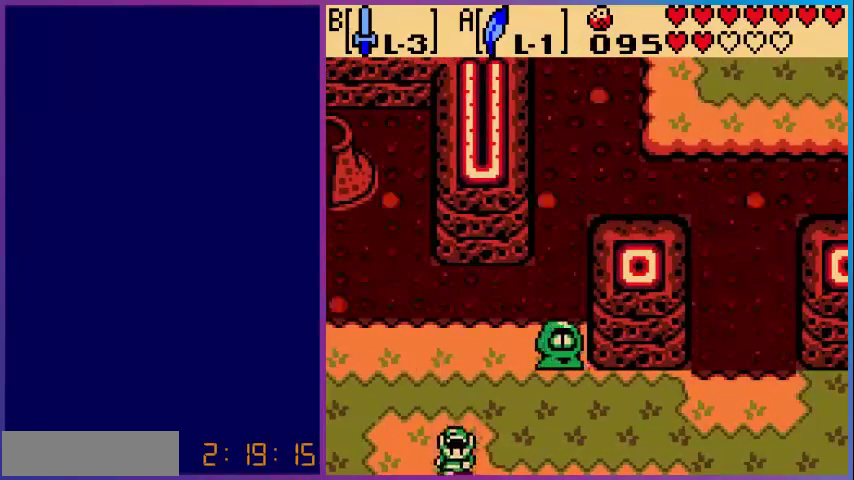
{"buttons": [], "events": [[120, "DPAD_DOWN", "up"]]}
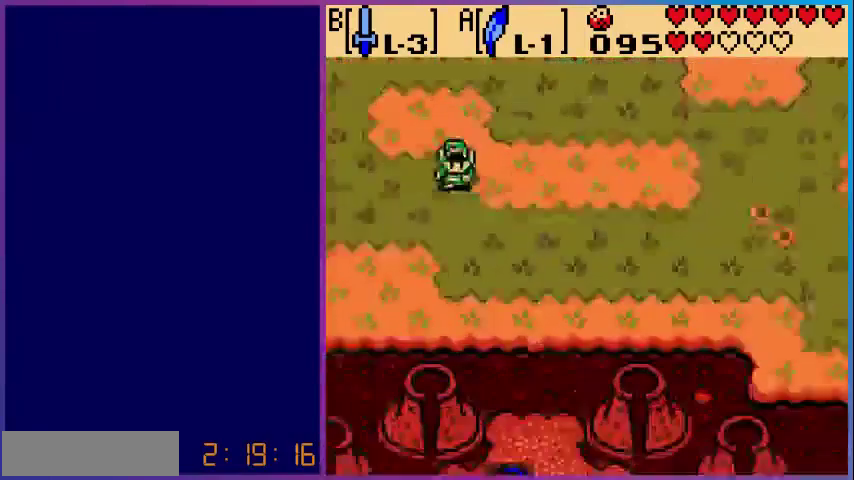
{"buttons": ["DPAD_RIGHT"], "events": [[40, "DPAD_RIGHT", "down"]]}
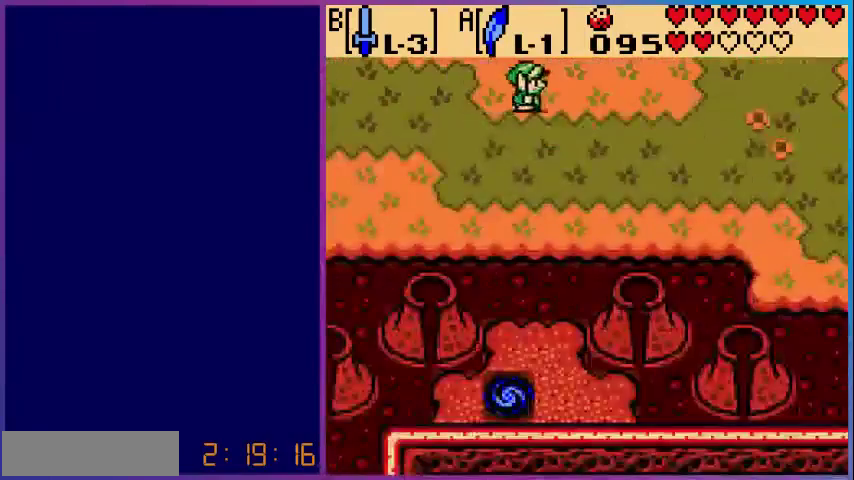
{"buttons": ["DPAD_RIGHT"], "events": []}
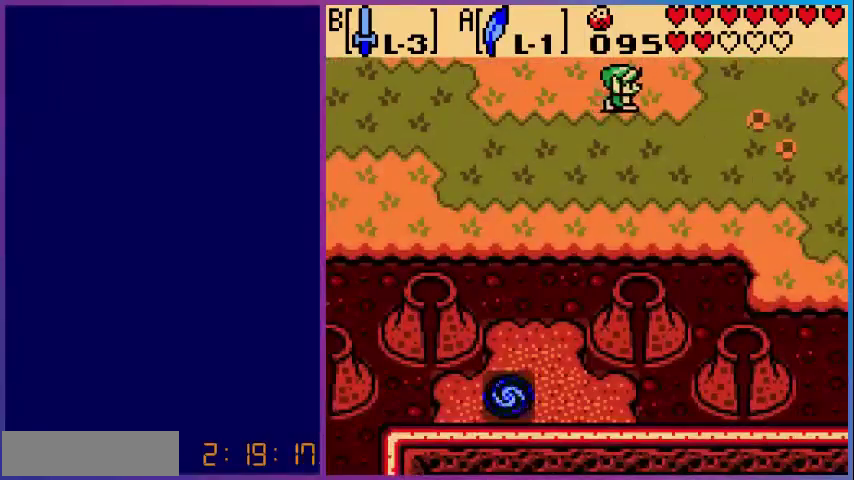
{"buttons": ["DPAD_RIGHT"], "events": []}
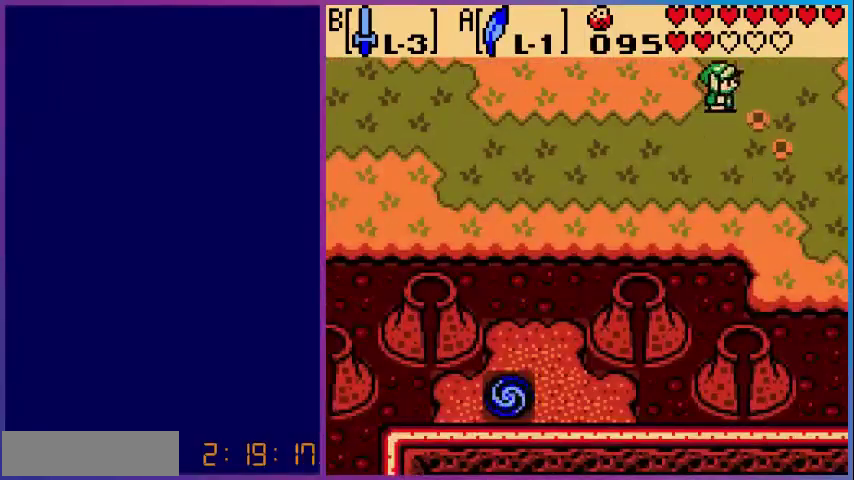
{"buttons": ["DPAD_UP"], "events": [[200, "DPAD_RIGHT", "up"], [200, "DPAD_UP", "down"]]}
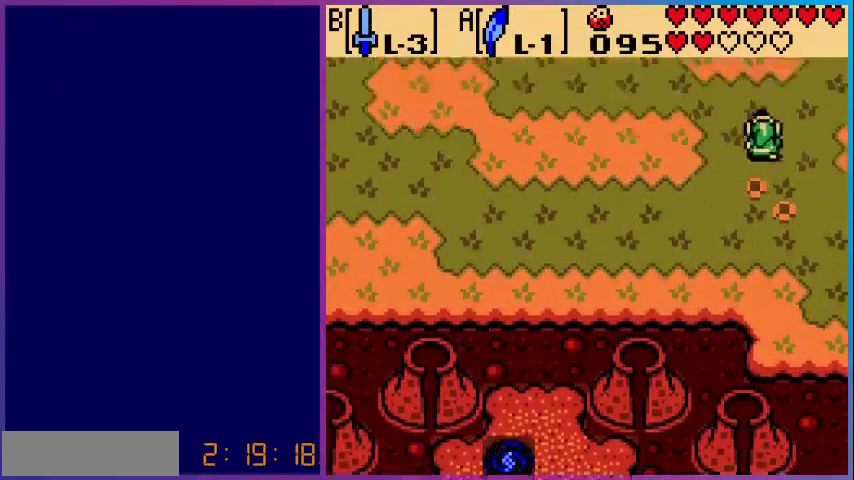
{"buttons": ["DPAD_RIGHT"], "events": [[80, "DPAD_UP", "up"], [280, "DPAD_RIGHT", "down"]]}
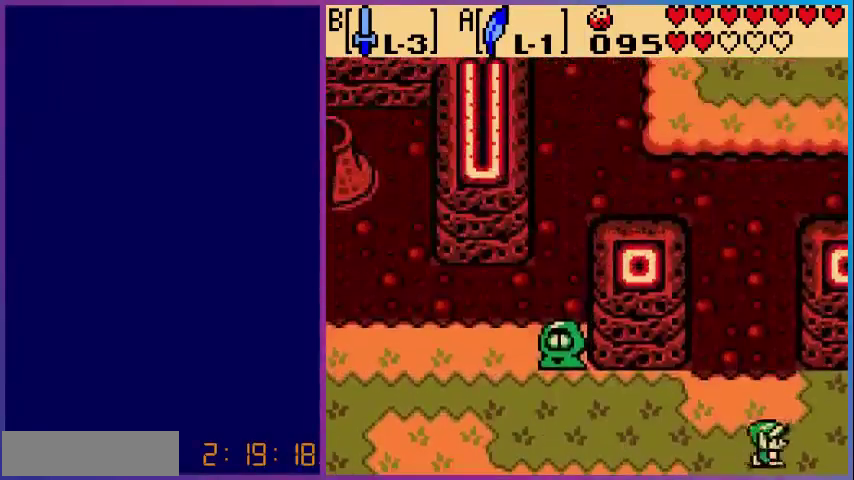
{"buttons": ["DPAD_RIGHT"], "events": []}
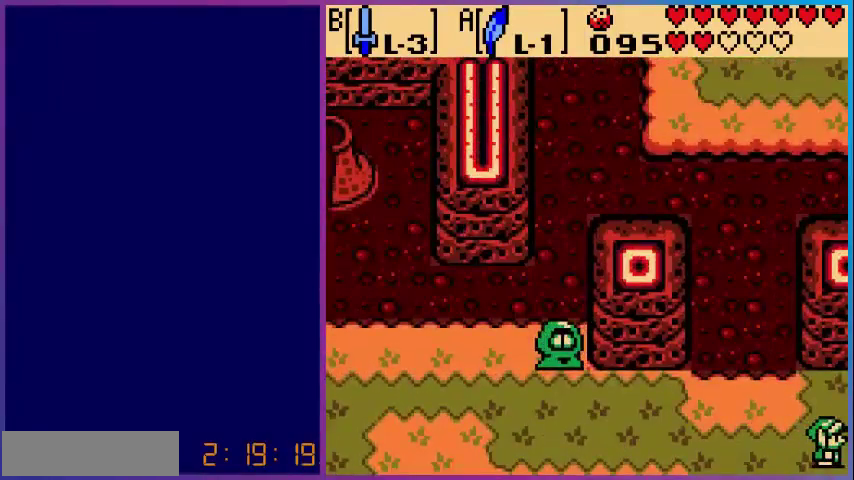
{"buttons": [], "events": [[40, "DPAD_RIGHT", "up"]]}
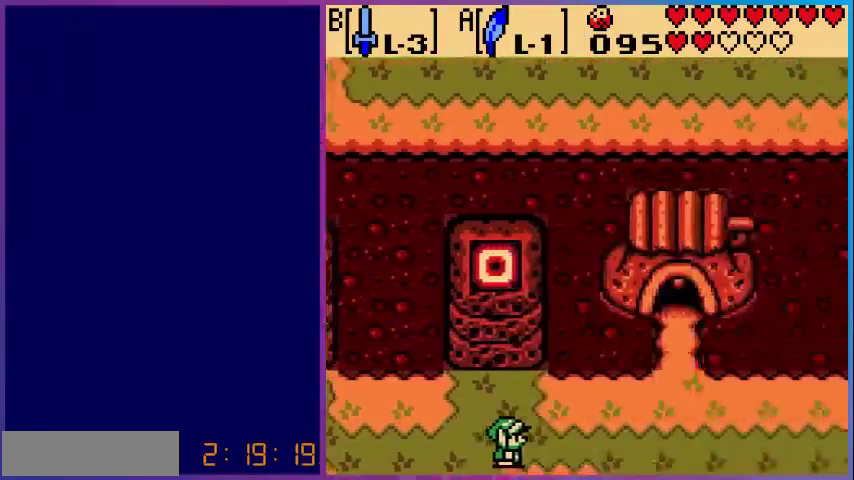
{"buttons": ["DPAD_RIGHT"], "events": [[200, "DPAD_RIGHT", "down"]]}
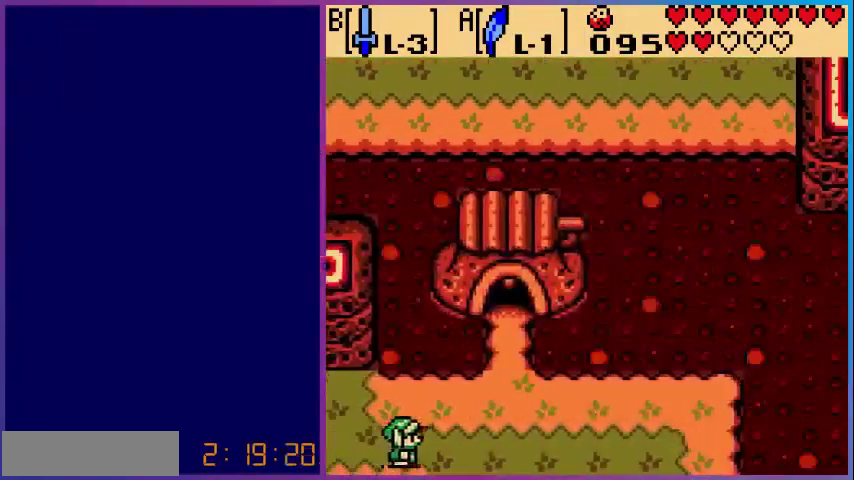
{"buttons": ["DPAD_UP"], "events": [[400, "DPAD_UP", "down"], [480, "DPAD_RIGHT", "up"]]}
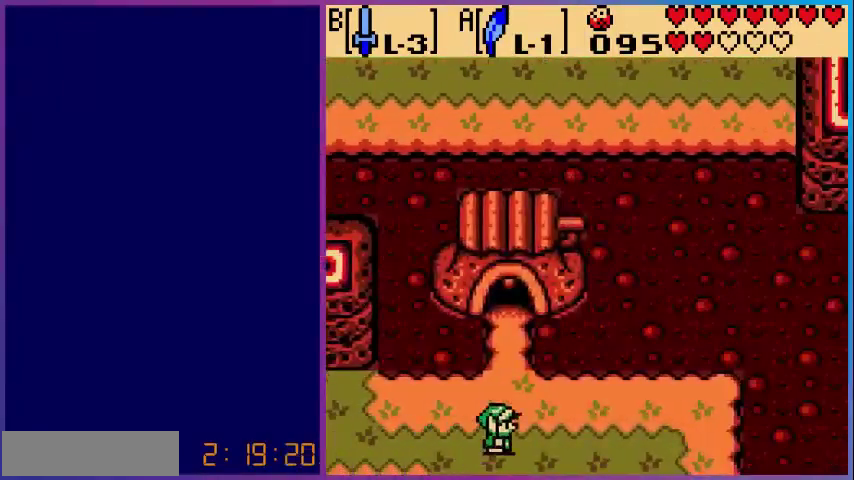
{"buttons": ["DPAD_UP"], "events": []}
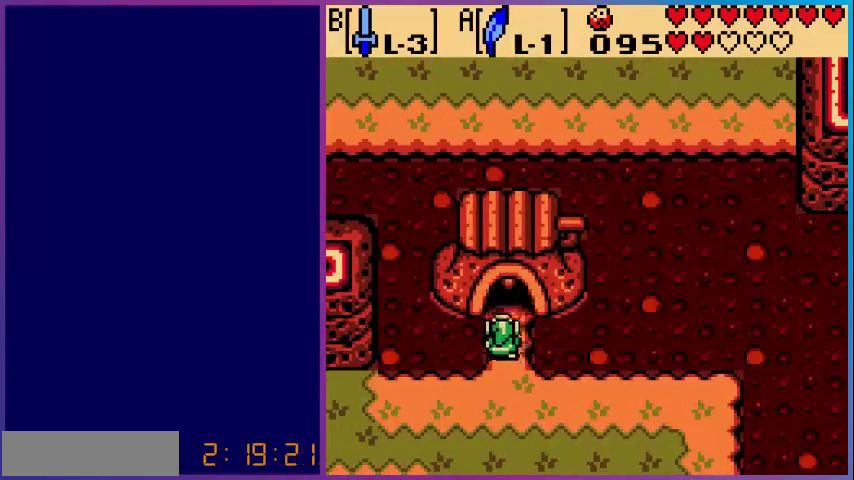
{"buttons": [], "events": [[400, "DPAD_UP", "up"]]}
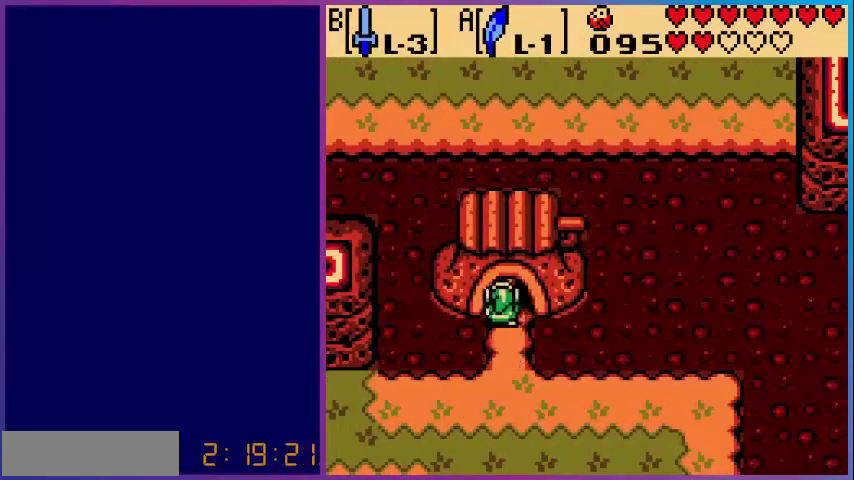
{"buttons": [], "events": []}
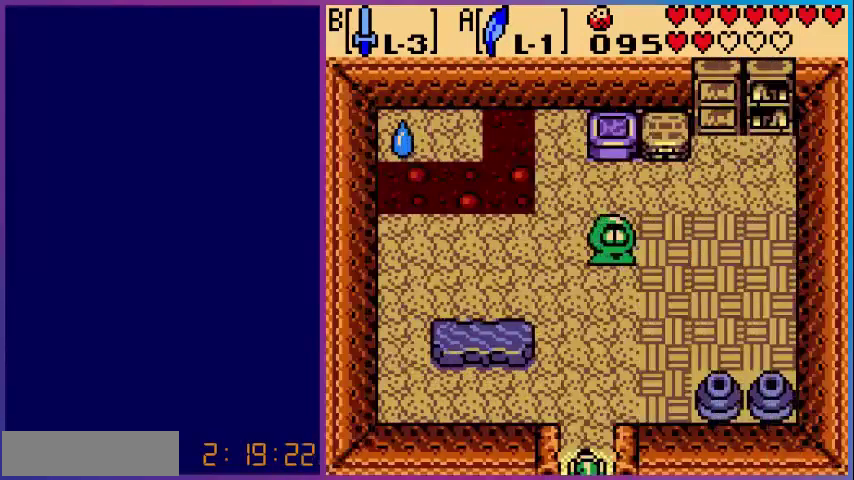
{"buttons": [], "events": []}
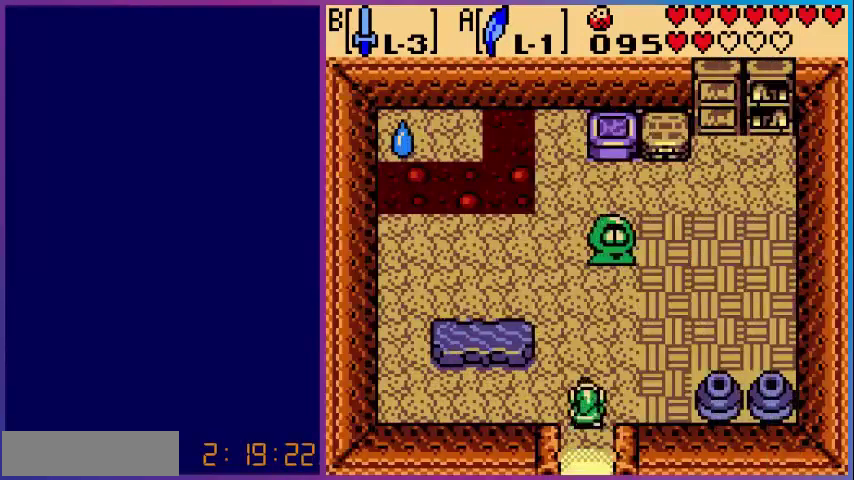
{"buttons": ["DPAD_UP"], "events": [[400, "DPAD_UP", "down"]]}